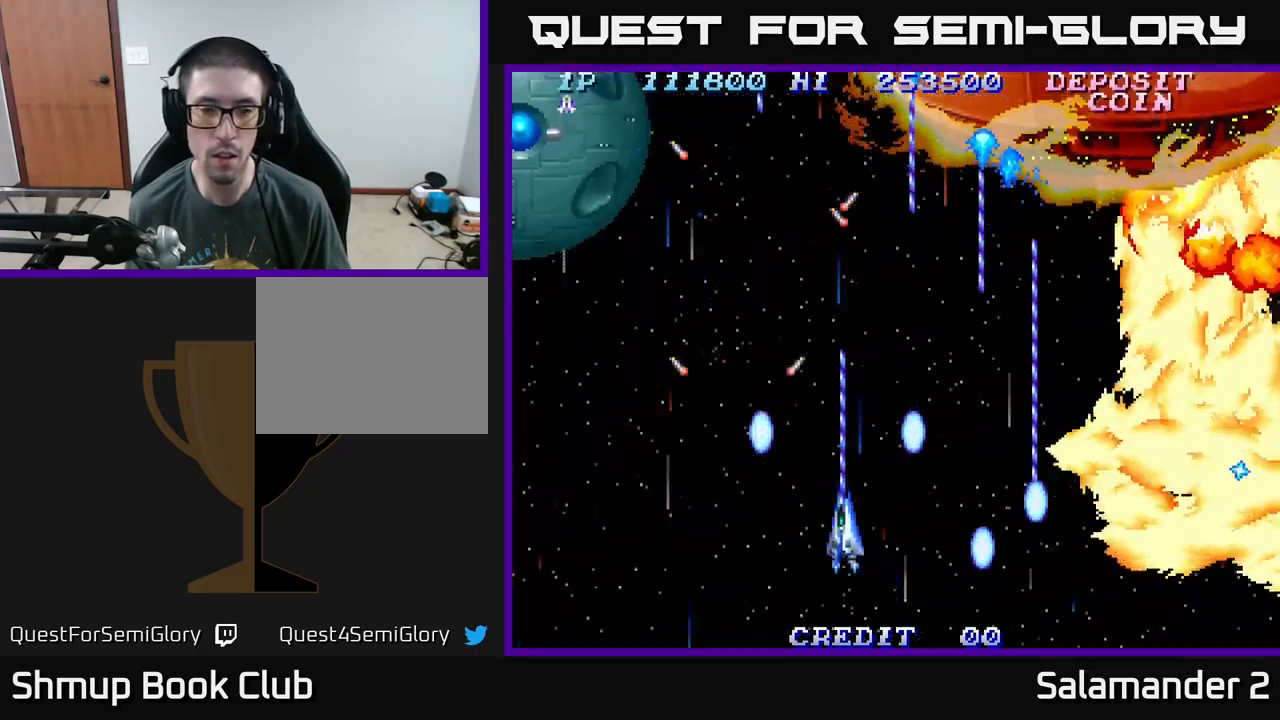
Gameplay with a controller (Xbox layout); each line is a JSON object with the inputs held at the frame after it. "events" lists button and stick changes between this image and that frame as [ms after this image, input, new state], when the widget could be followed in between. Not read: left_stick.
{"buttons": ["A", "DPAD_UP", "DPAD_LEFT"], "right_stick": "center", "events": [[450, "DPAD_UP", "down"]]}
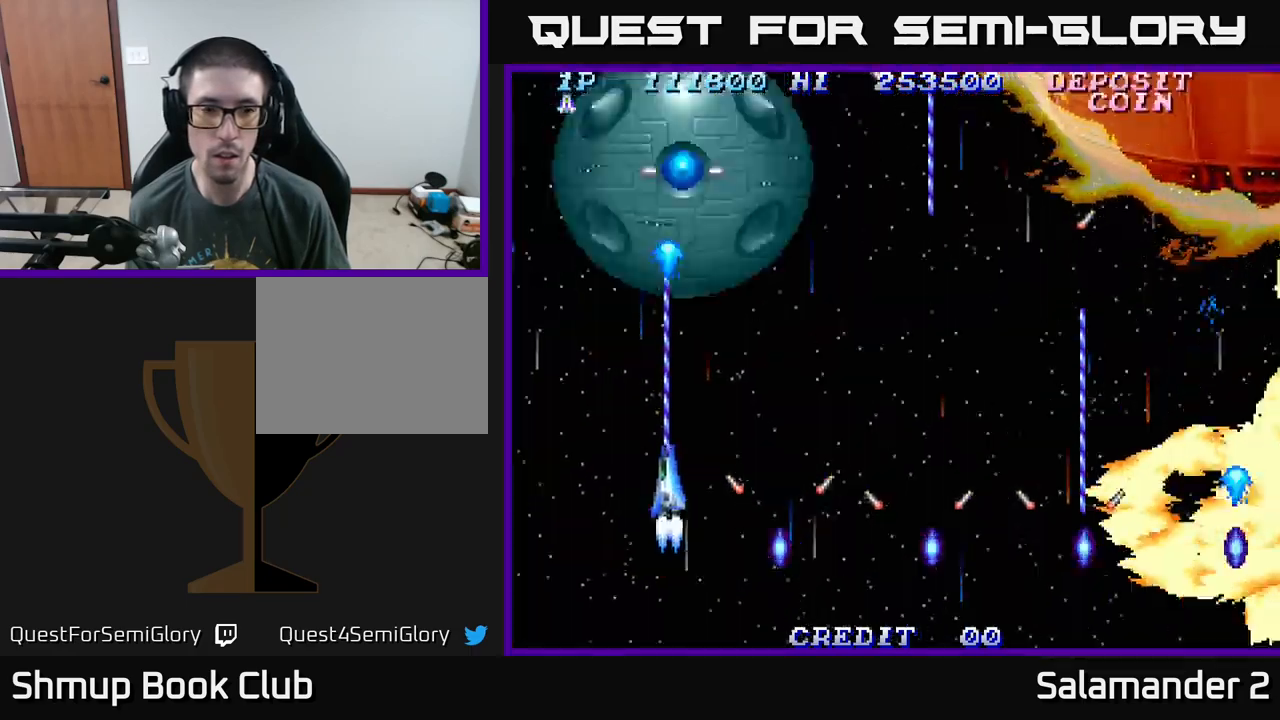
{"buttons": ["A", "DPAD_DOWN"], "right_stick": "center", "events": [[17, "DPAD_LEFT", "up"], [100, "DPAD_RIGHT", "down"], [100, "DPAD_UP", "up"], [117, "DPAD_RIGHT", "up"], [133, "DPAD_DOWN", "down"], [367, "DPAD_DOWN", "up"], [400, "DPAD_UP", "down"], [483, "DPAD_UP", "up"], [500, "DPAD_DOWN", "down"]]}
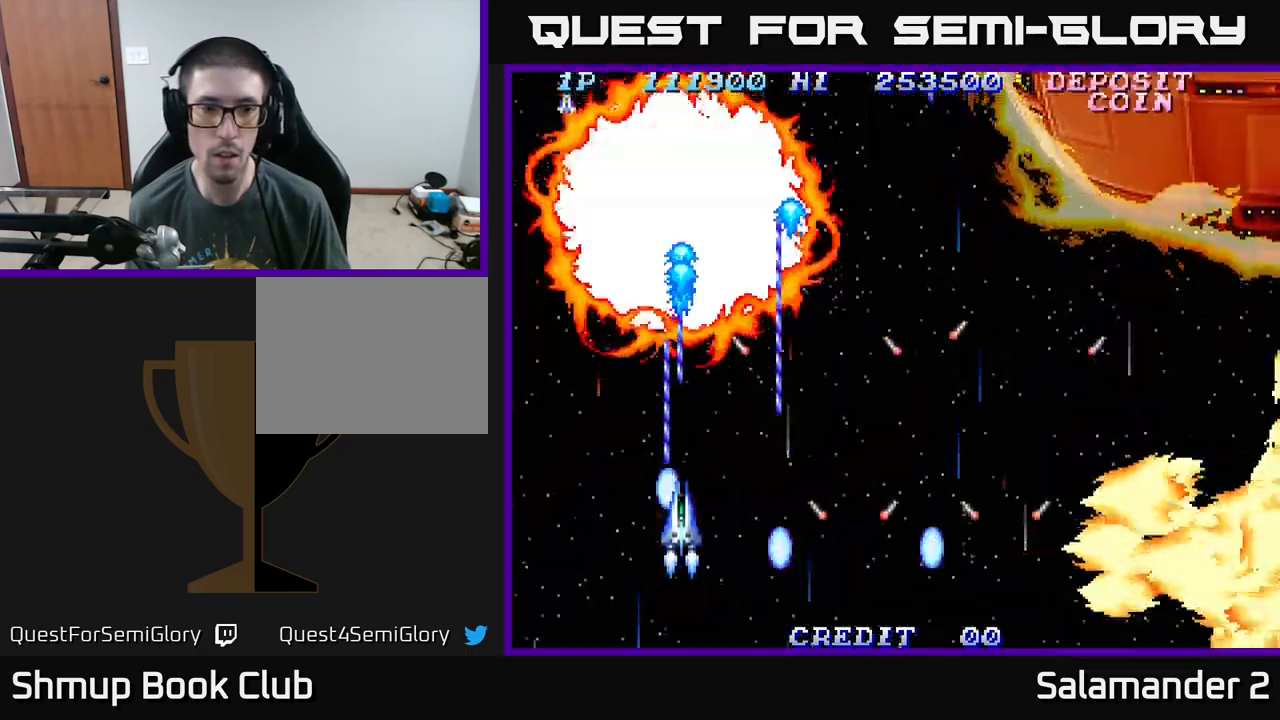
{"buttons": ["A"], "right_stick": "center", "events": [[100, "DPAD_RIGHT", "down"], [117, "DPAD_DOWN", "up"], [167, "DPAD_RIGHT", "up"], [167, "DPAD_UP", "down"], [283, "DPAD_UP", "up"]]}
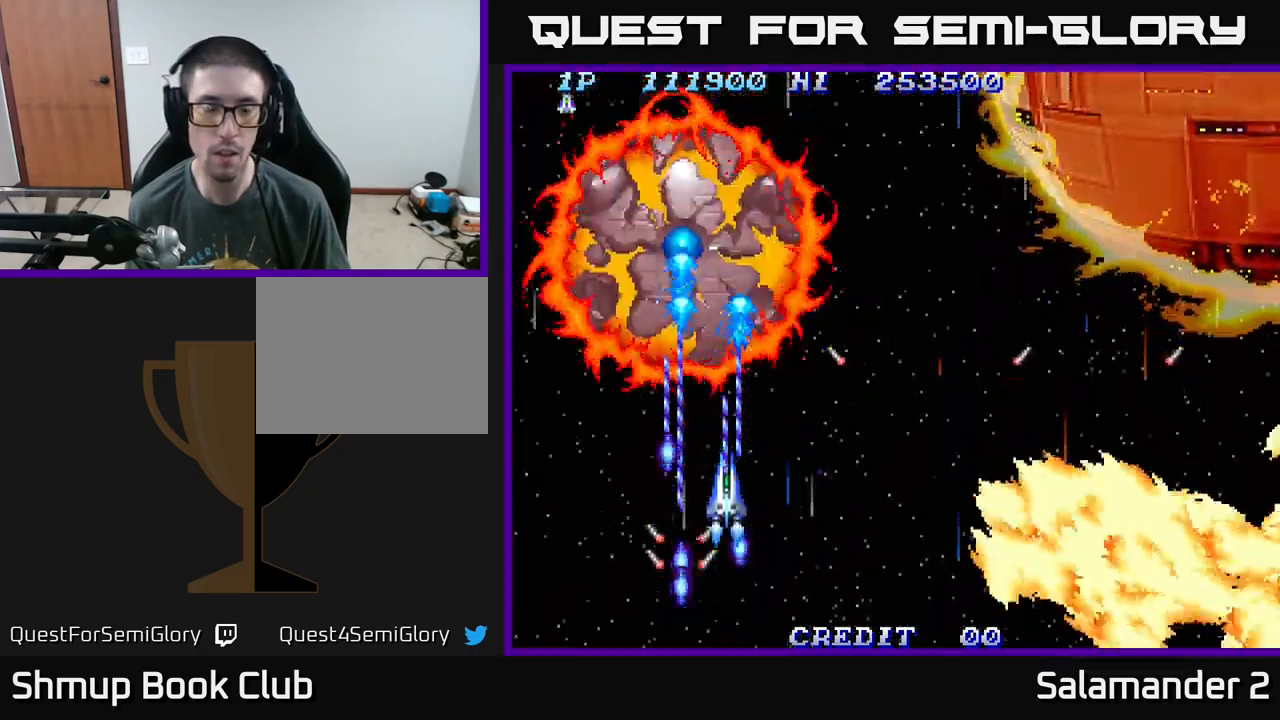
{"buttons": ["A", "DPAD_LEFT"], "right_stick": "center", "events": [[283, "DPAD_DOWN", "down"], [433, "DPAD_DOWN", "up"], [467, "DPAD_LEFT", "down"]]}
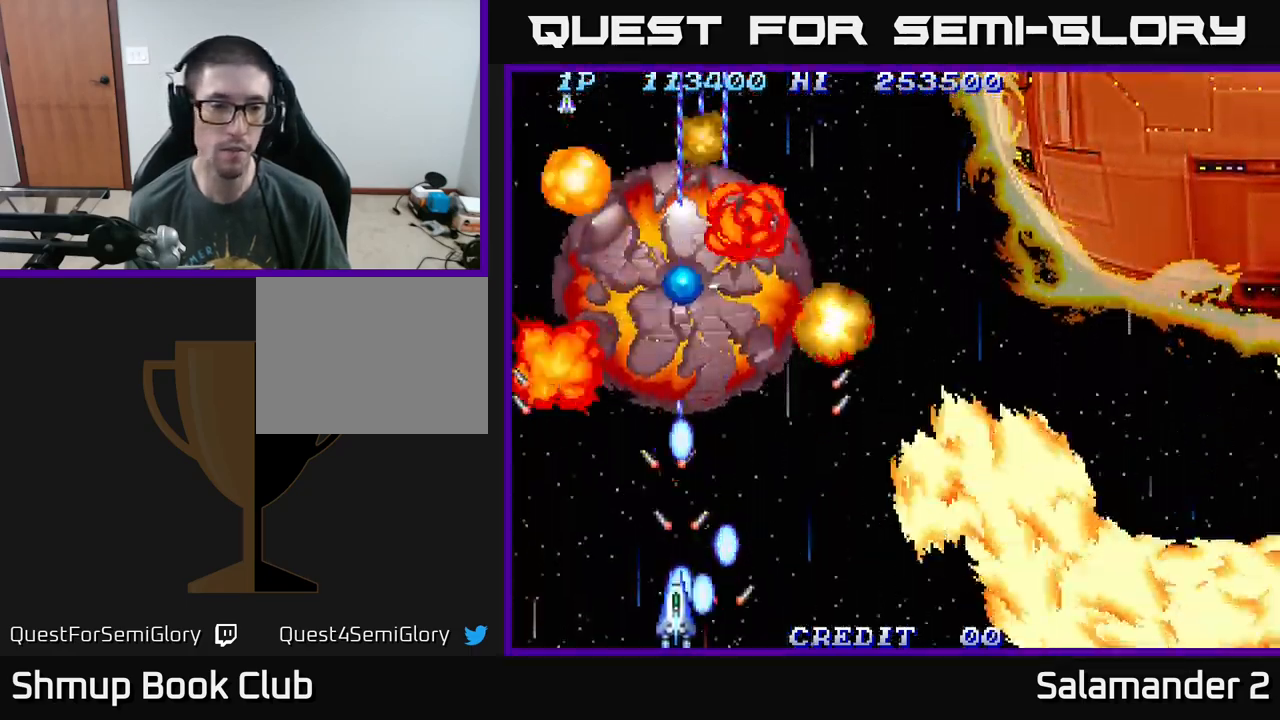
{"buttons": ["A"], "right_stick": "center", "events": [[200, "DPAD_LEFT", "up"], [200, "DPAD_UP", "down"], [250, "DPAD_UP", "up"]]}
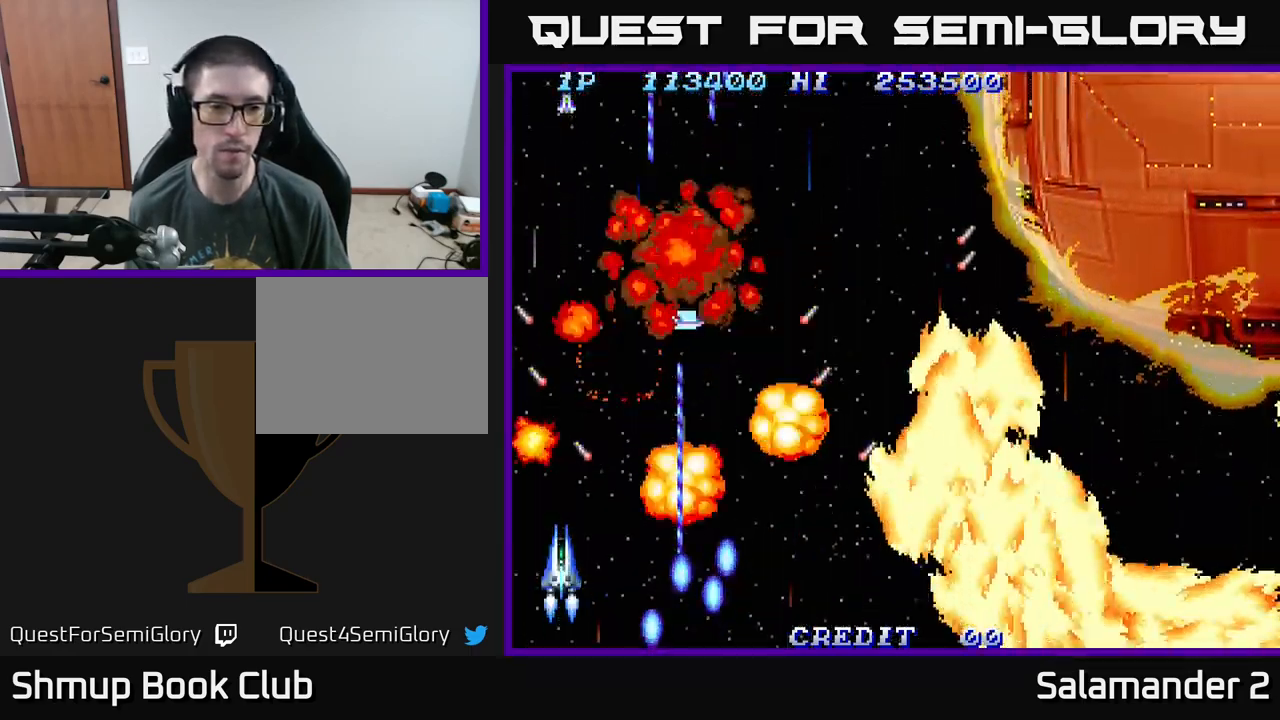
{"buttons": ["A"], "right_stick": "center", "events": [[33, "DPAD_RIGHT", "down"], [283, "DPAD_RIGHT", "up"]]}
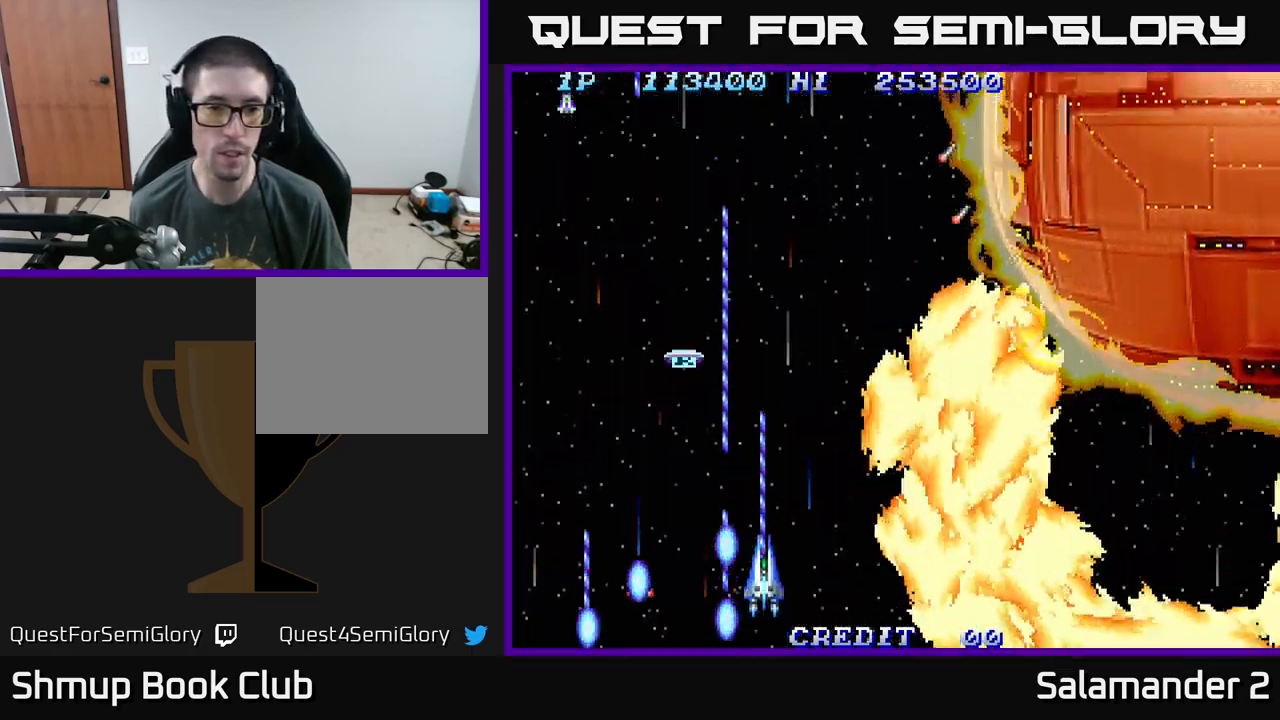
{"buttons": ["A", "DPAD_LEFT"], "right_stick": "center", "events": [[17, "DPAD_DOWN", "down"], [133, "DPAD_DOWN", "up"], [317, "DPAD_RIGHT", "down"], [417, "DPAD_RIGHT", "up"], [500, "DPAD_LEFT", "down"]]}
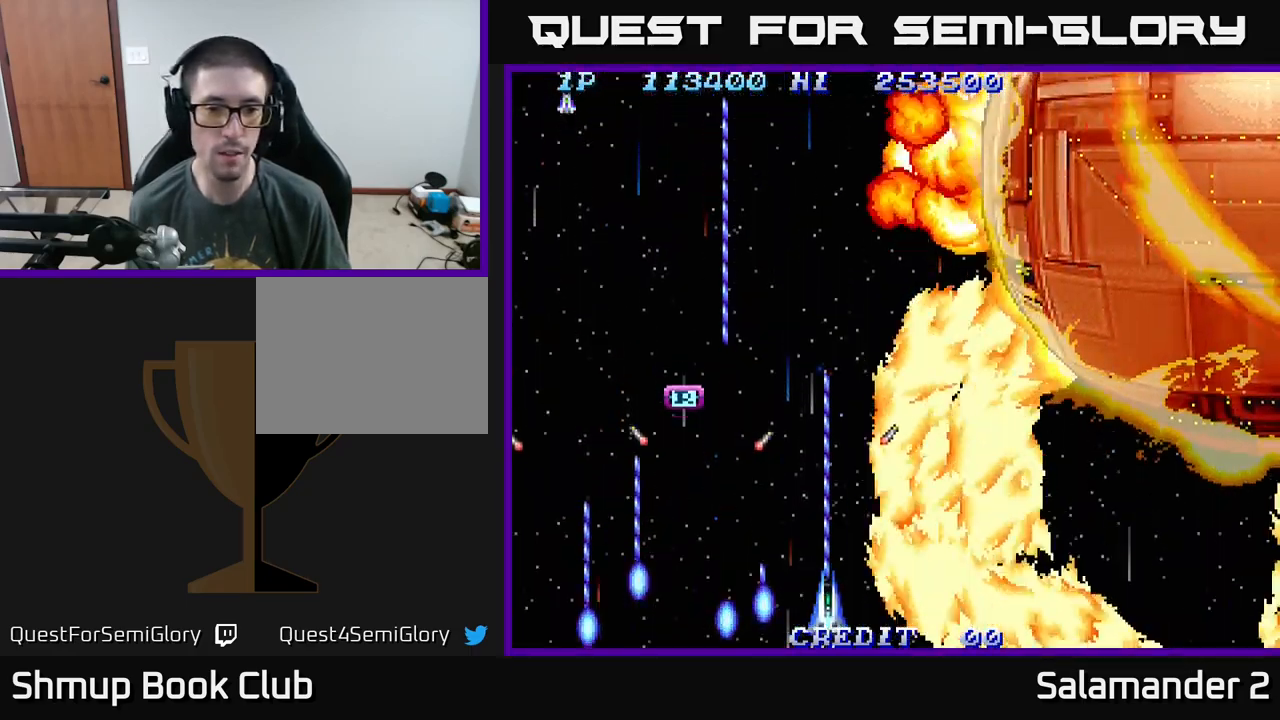
{"buttons": ["A"], "right_stick": "center", "events": [[67, "DPAD_LEFT", "up"]]}
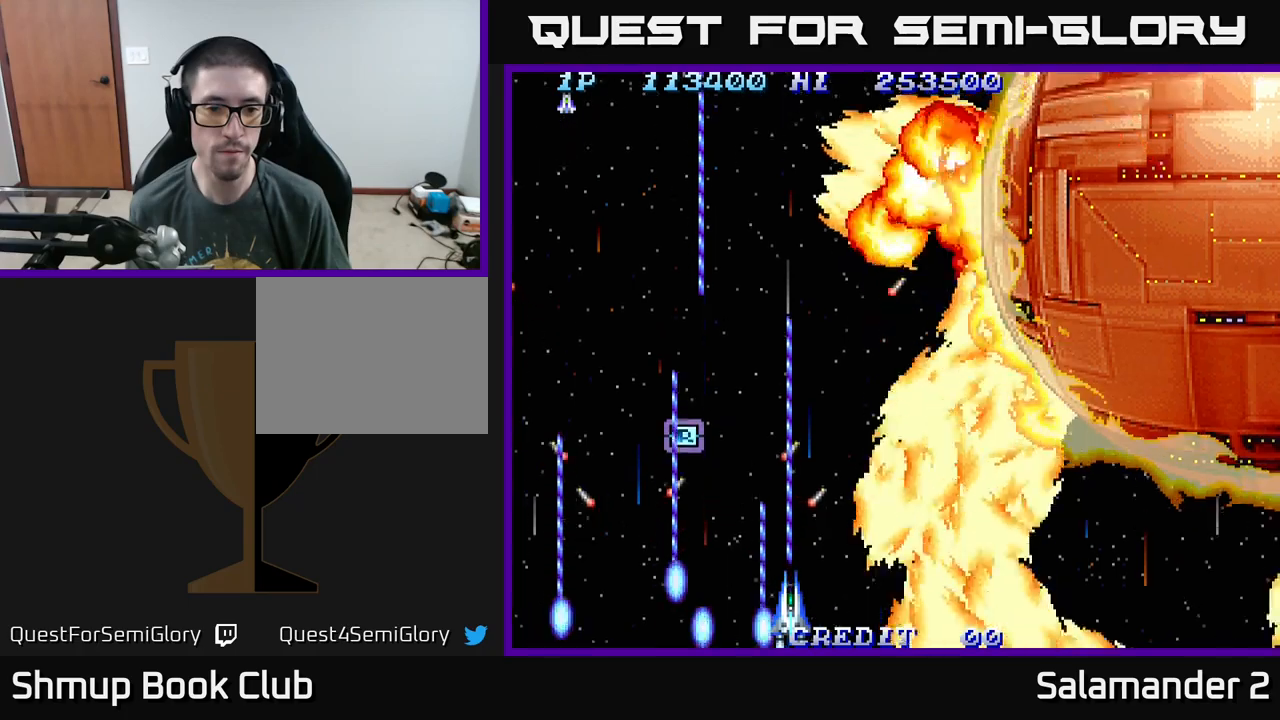
{"buttons": ["A"], "right_stick": "center", "events": [[150, "DPAD_UP", "down"], [400, "DPAD_UP", "up"]]}
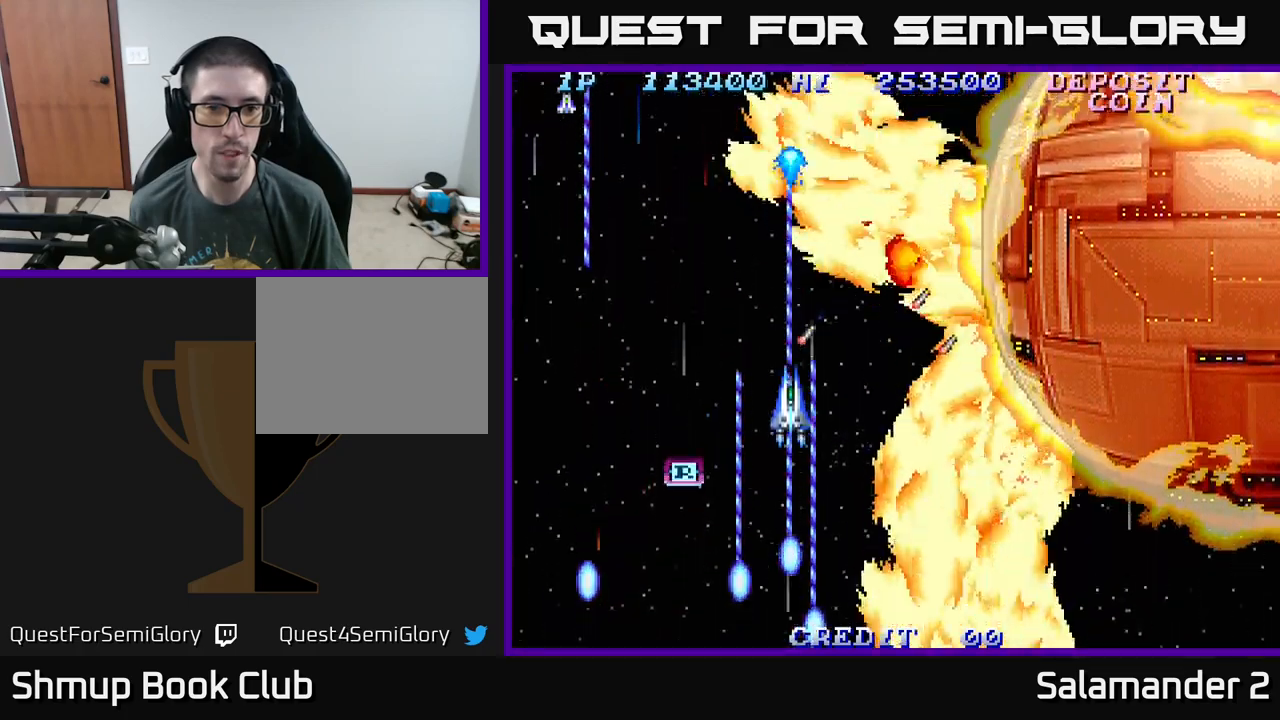
{"buttons": ["A"], "right_stick": "center", "events": [[117, "DPAD_LEFT", "down"], [167, "DPAD_LEFT", "up"]]}
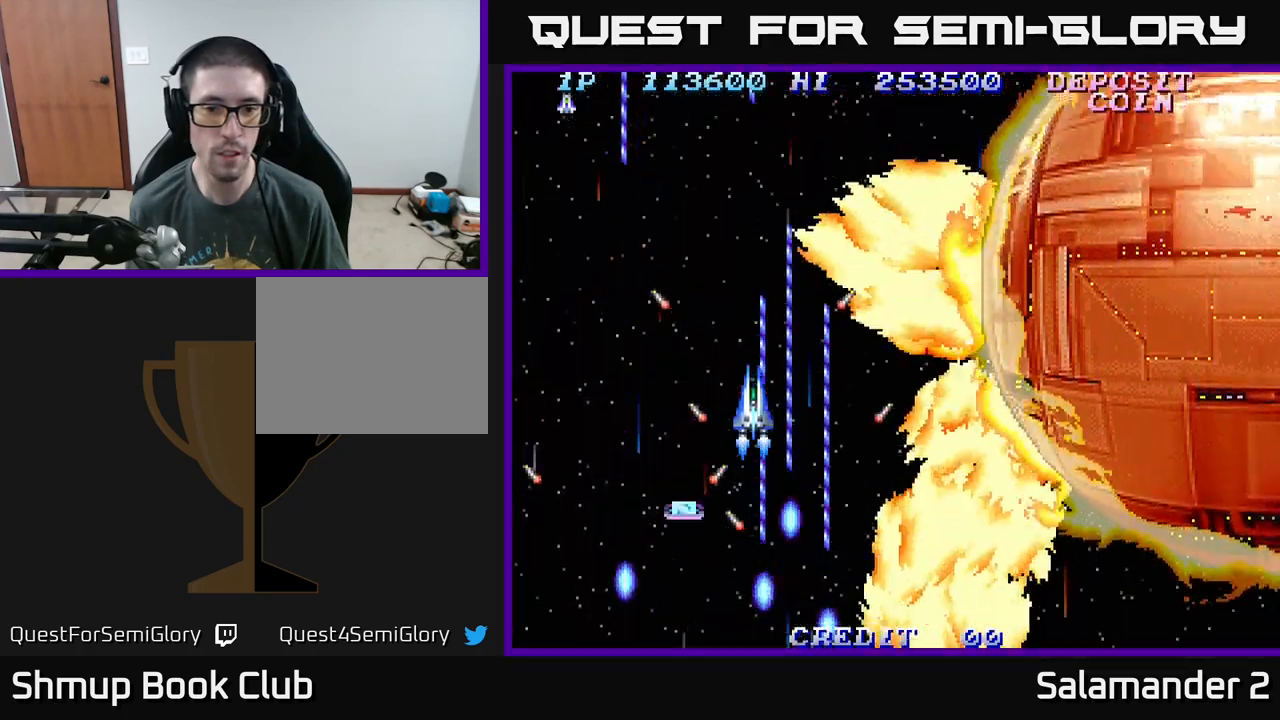
{"buttons": ["A"], "right_stick": "center", "events": []}
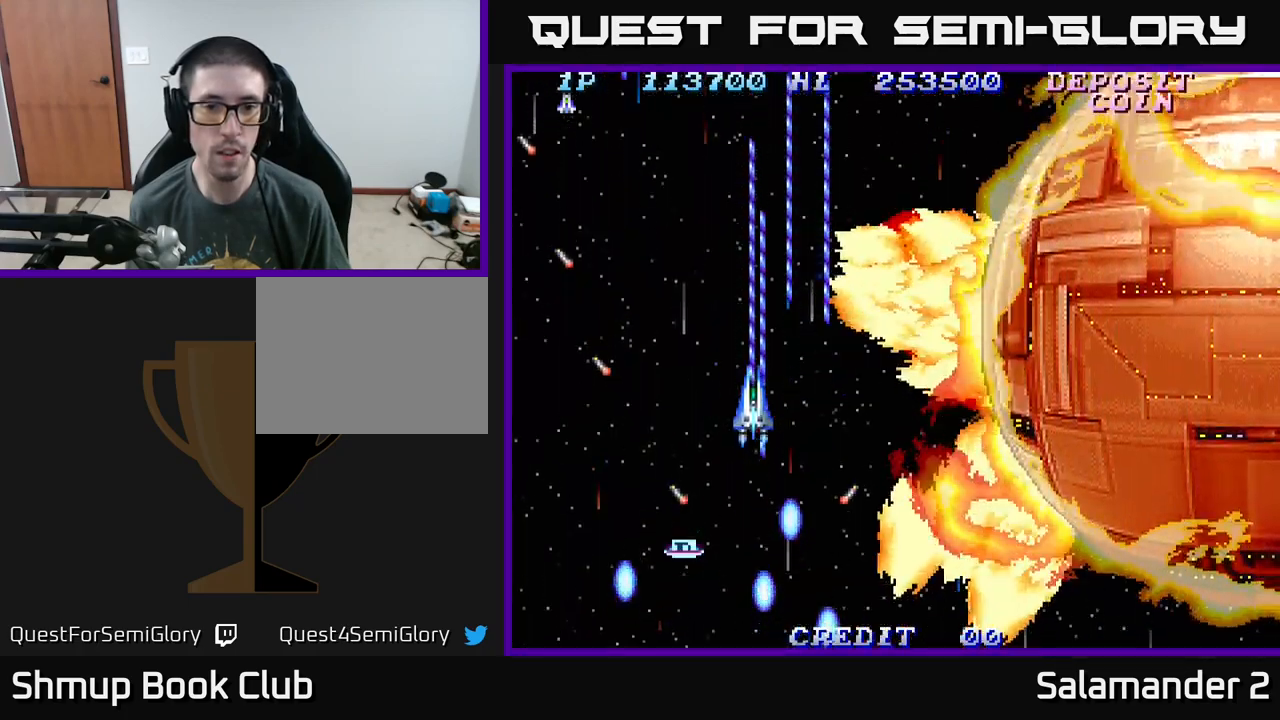
{"buttons": ["A", "DPAD_RIGHT"], "right_stick": "center", "events": [[217, "DPAD_DOWN", "down"], [334, "DPAD_DOWN", "up"], [467, "DPAD_RIGHT", "down"]]}
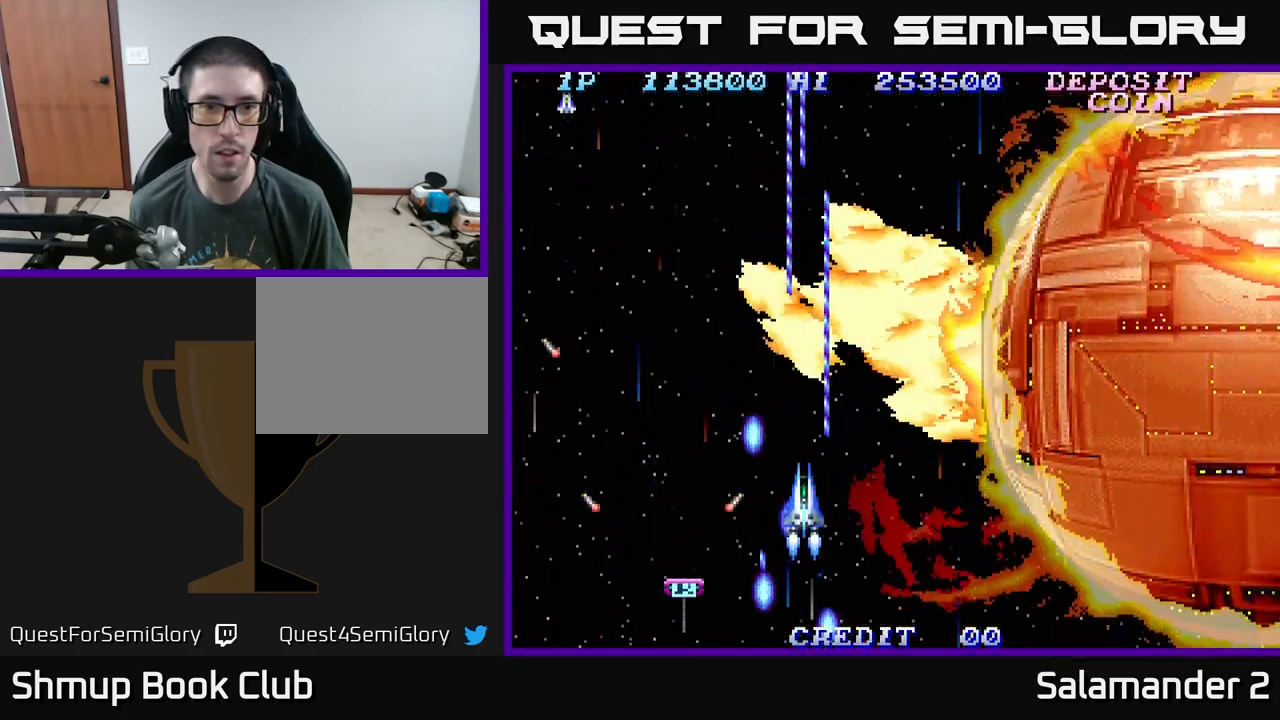
{"buttons": ["A"], "right_stick": "center", "events": [[67, "DPAD_DOWN", "down"], [84, "DPAD_RIGHT", "up"], [117, "DPAD_DOWN", "up"], [417, "DPAD_RIGHT", "down"], [467, "DPAD_DOWN", "down"], [500, "DPAD_DOWN", "up"], [500, "DPAD_RIGHT", "up"]]}
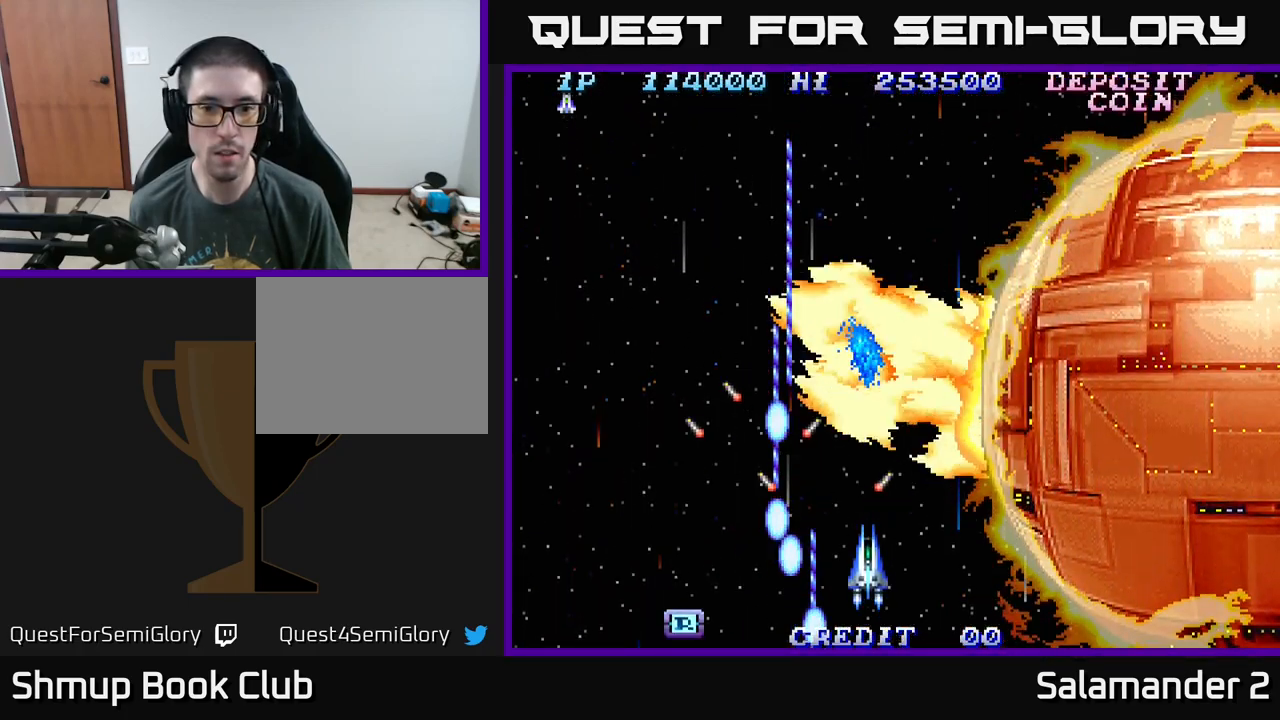
{"buttons": ["A", "DPAD_UP", "DPAD_LEFT"], "right_stick": "center", "events": [[450, "DPAD_LEFT", "down"], [484, "DPAD_UP", "down"]]}
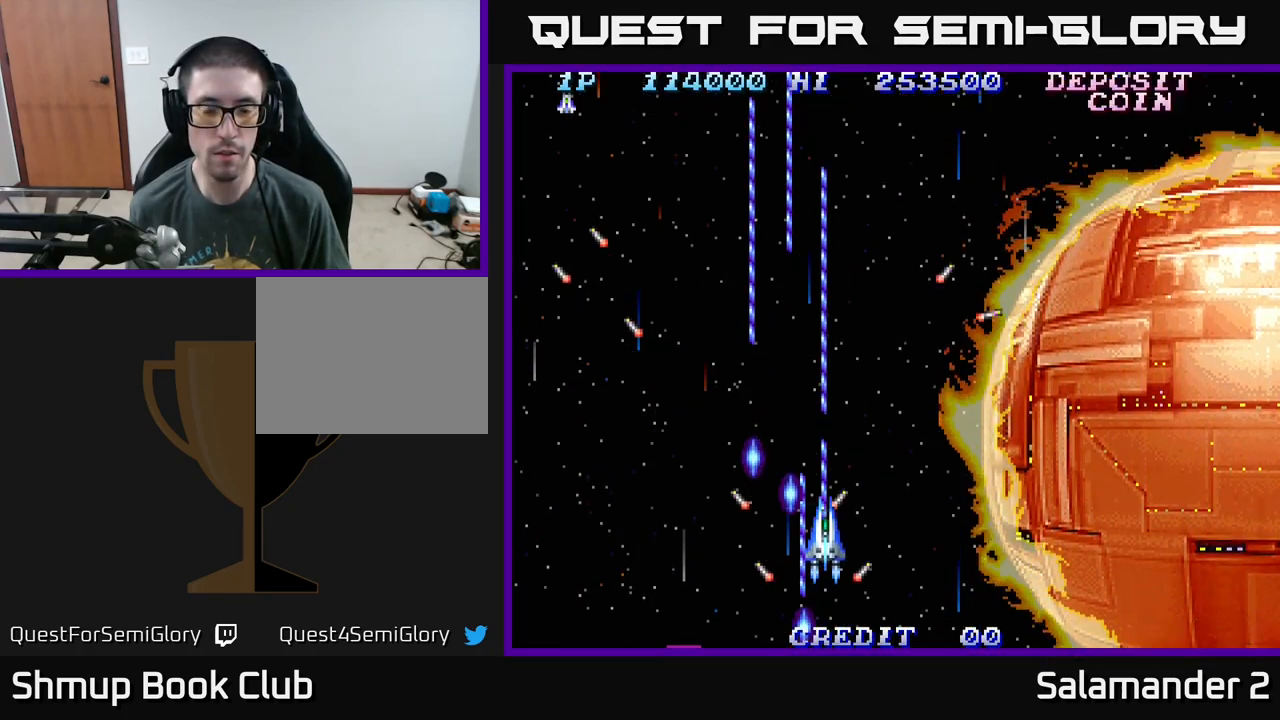
{"buttons": ["A"], "right_stick": "center", "events": [[17, "DPAD_LEFT", "up"], [384, "DPAD_UP", "up"]]}
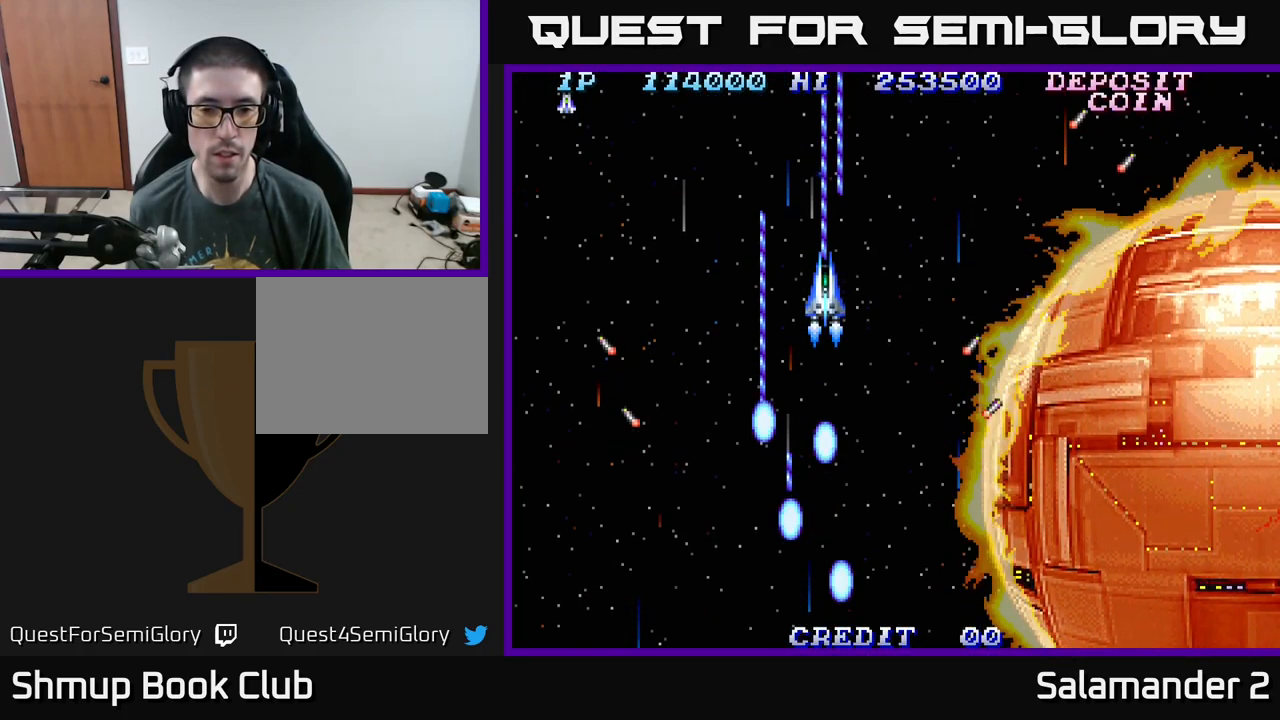
{"buttons": [], "right_stick": "center", "events": [[250, "A", "up"]]}
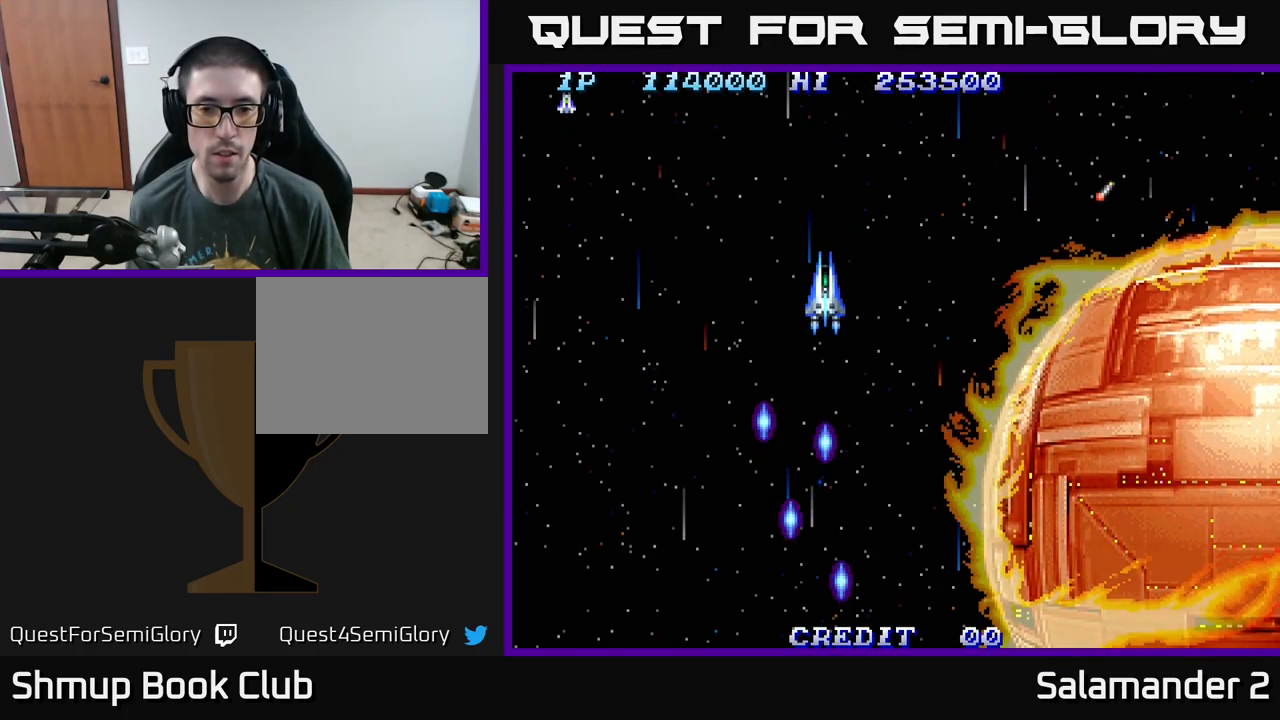
{"buttons": [], "right_stick": "center", "events": []}
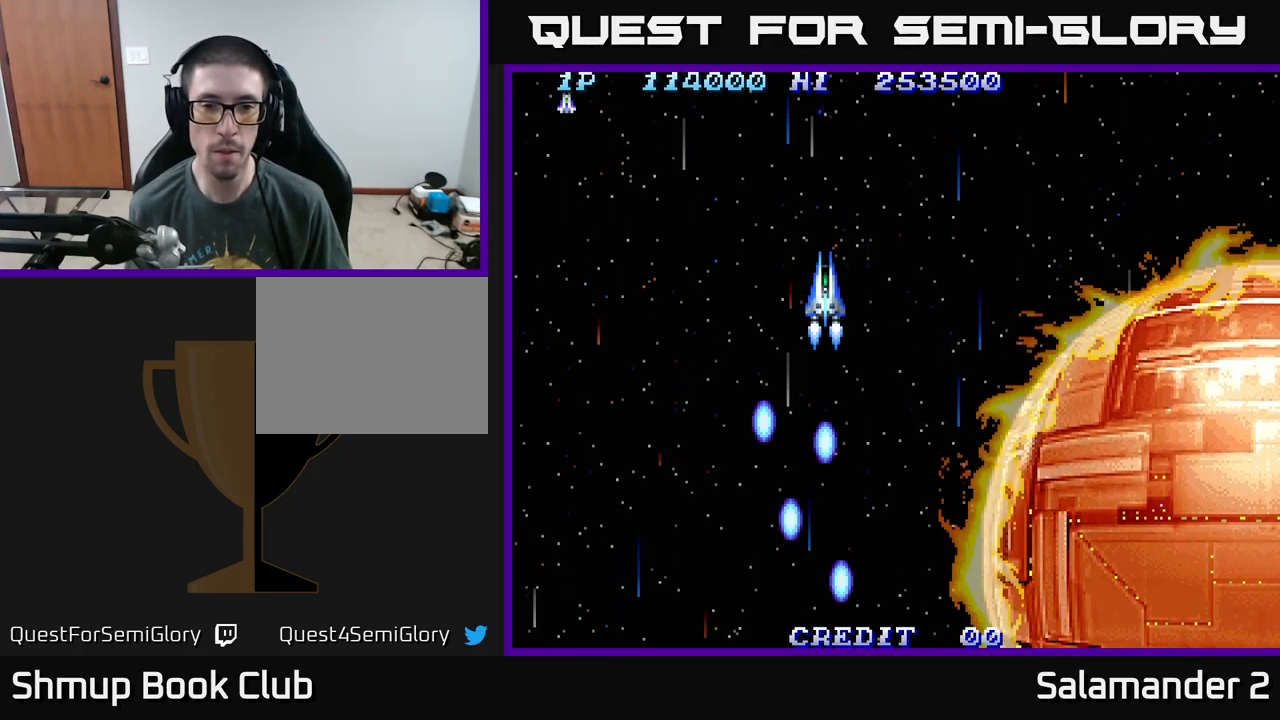
{"buttons": [], "right_stick": "center", "events": [[300, "DPAD_RIGHT", "down"], [417, "DPAD_RIGHT", "up"]]}
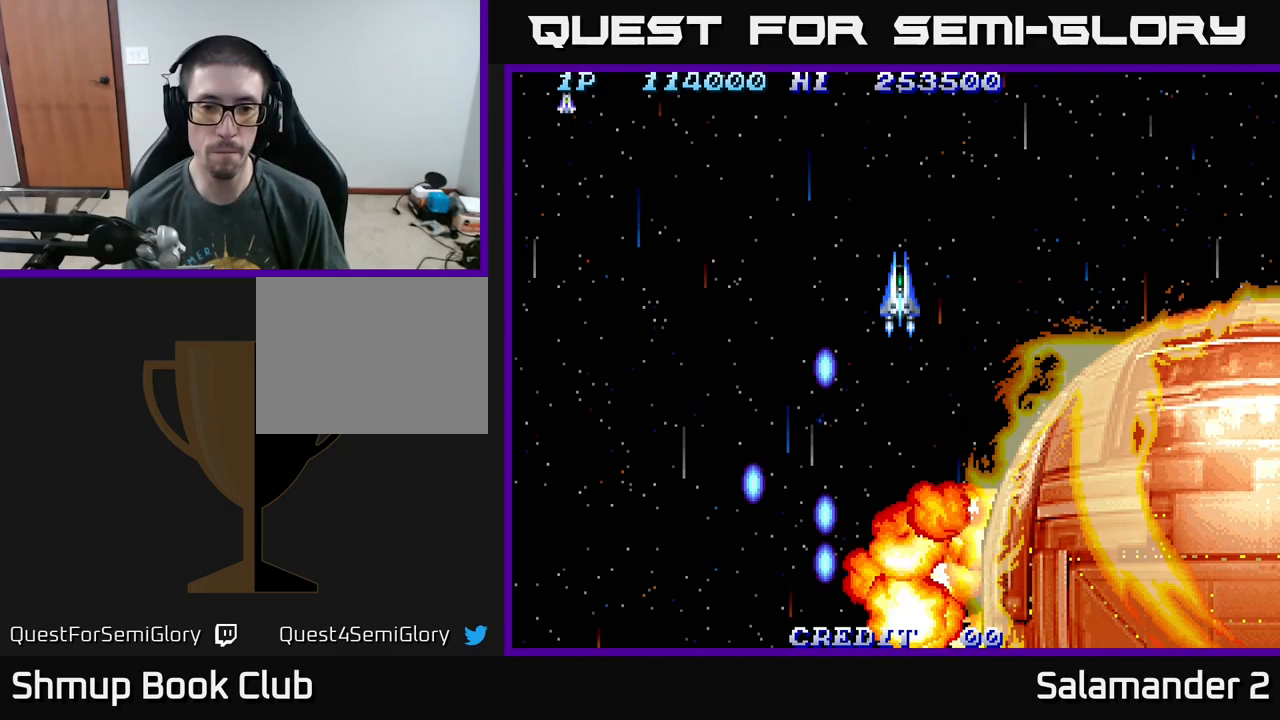
{"buttons": [], "right_stick": "center", "events": []}
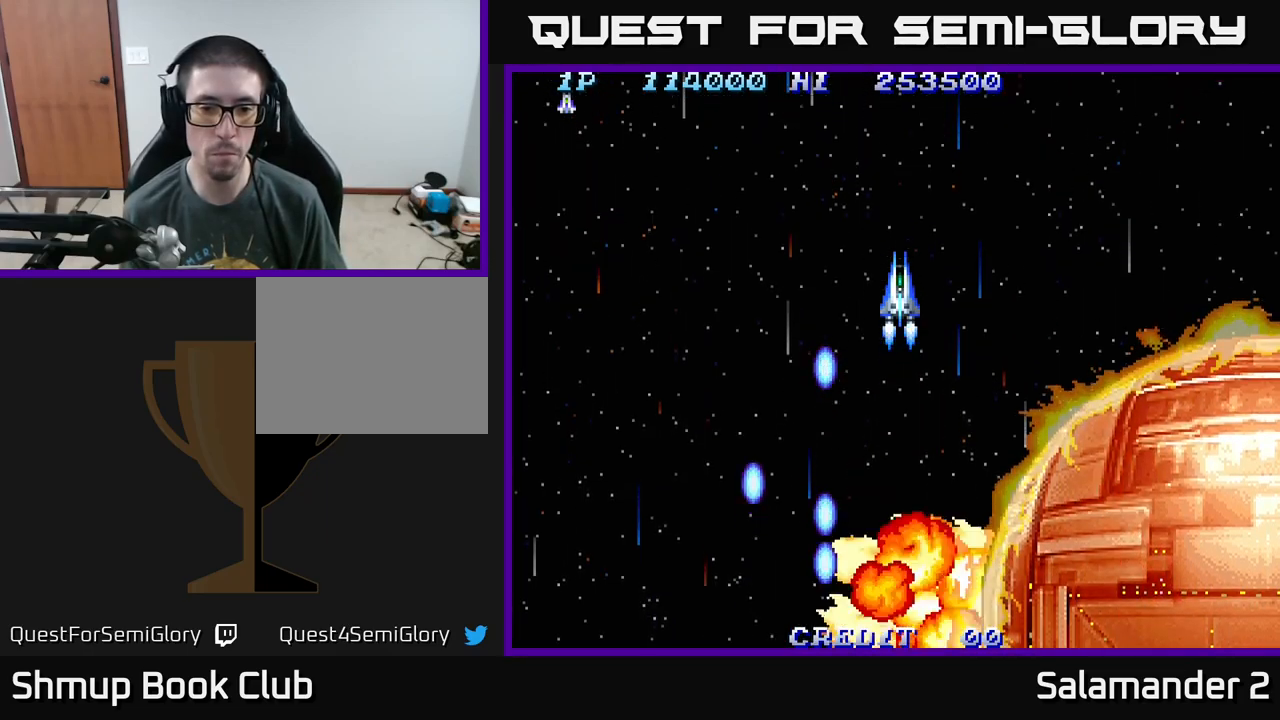
{"buttons": [], "right_stick": "center", "events": []}
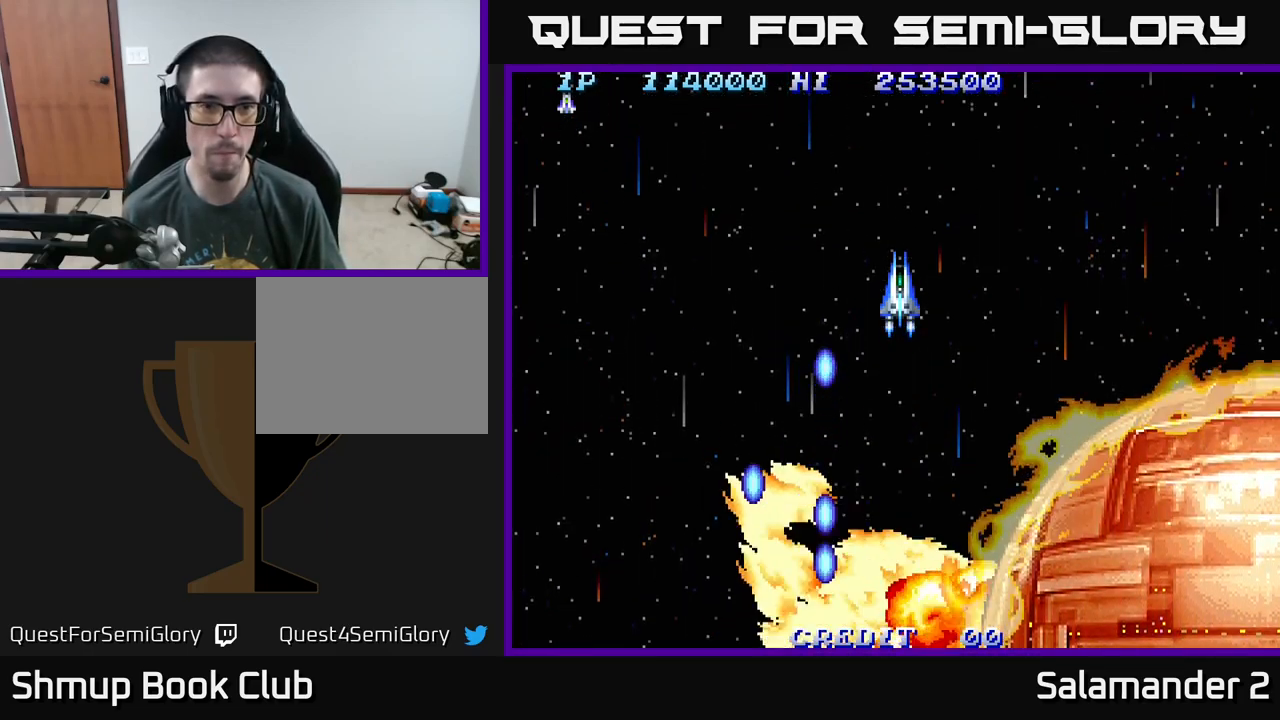
{"buttons": [], "right_stick": "center", "events": [[67, "A", "down"], [250, "A", "up"]]}
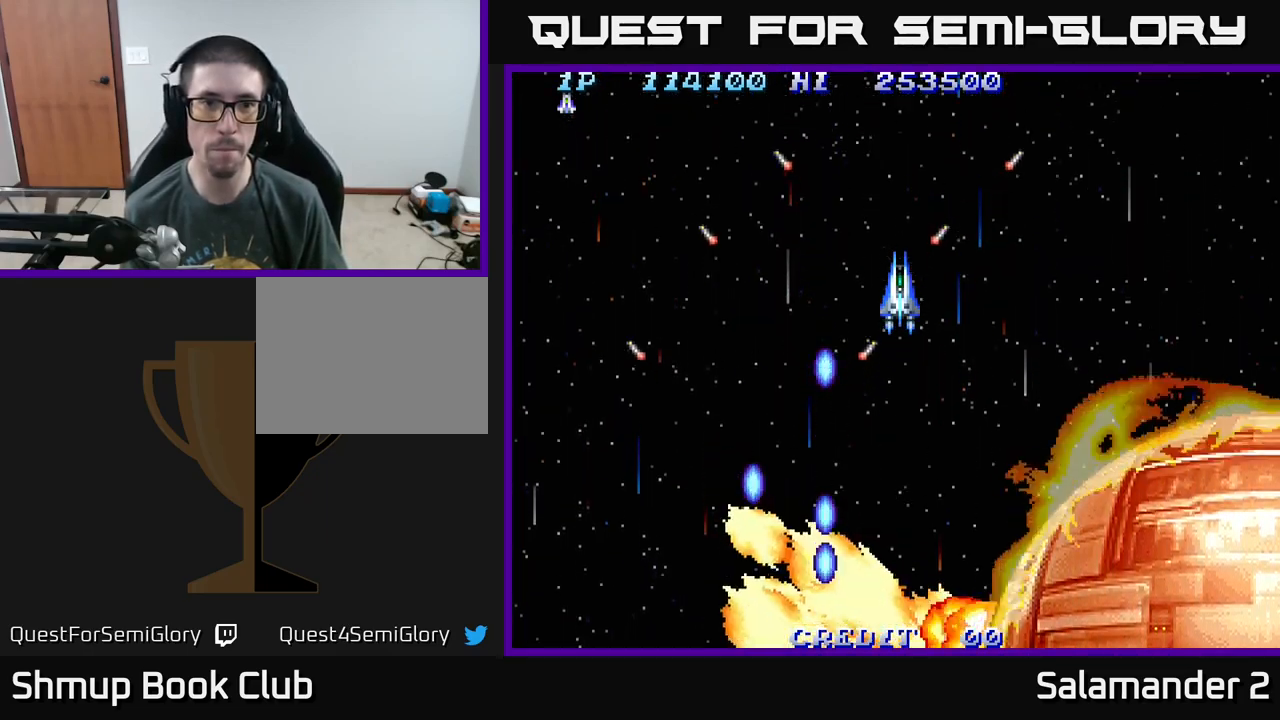
{"buttons": ["A"], "right_stick": "center", "events": [[500, "A", "down"]]}
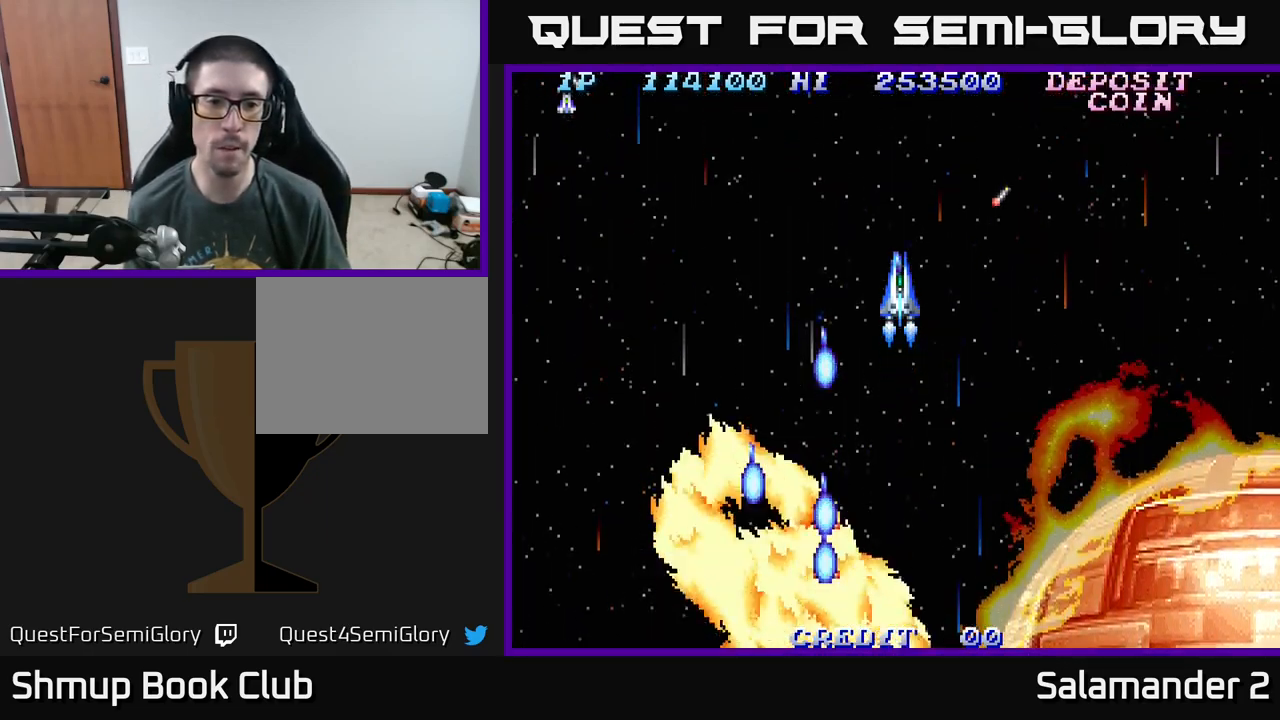
{"buttons": [], "right_stick": "center", "events": [[200, "A", "up"]]}
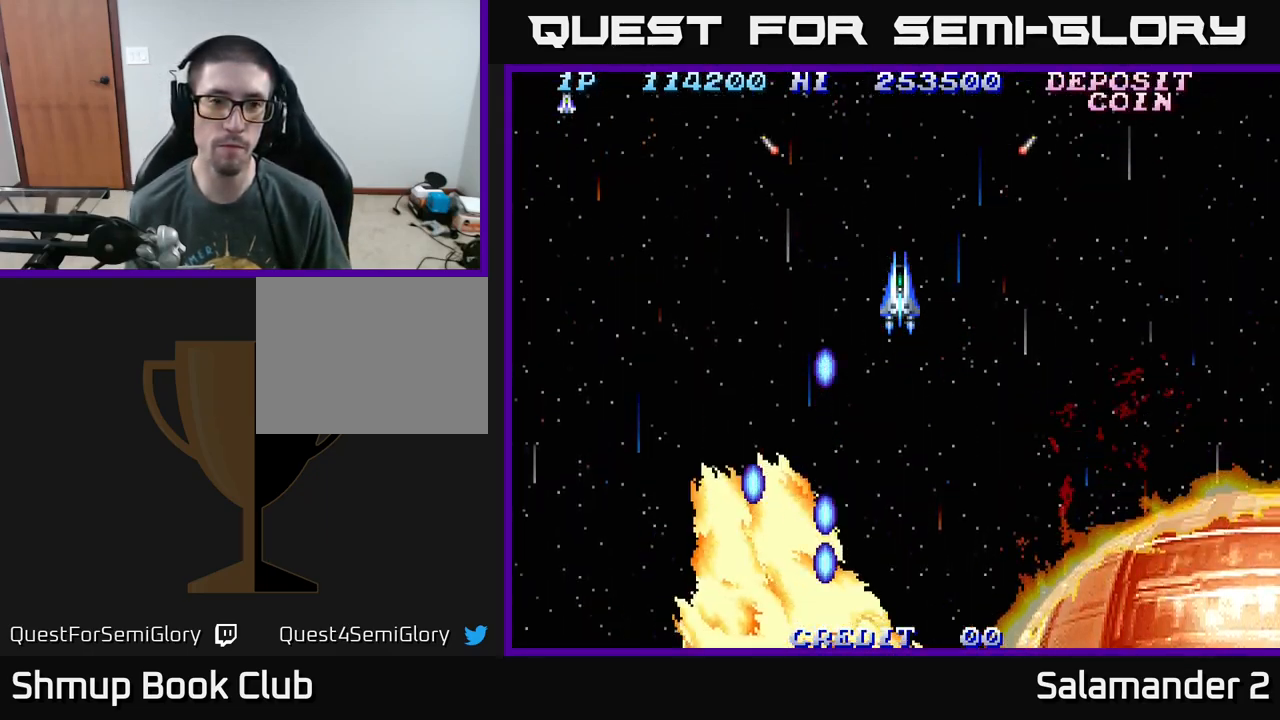
{"buttons": [], "right_stick": "center", "events": [[233, "A", "down"], [500, "A", "up"]]}
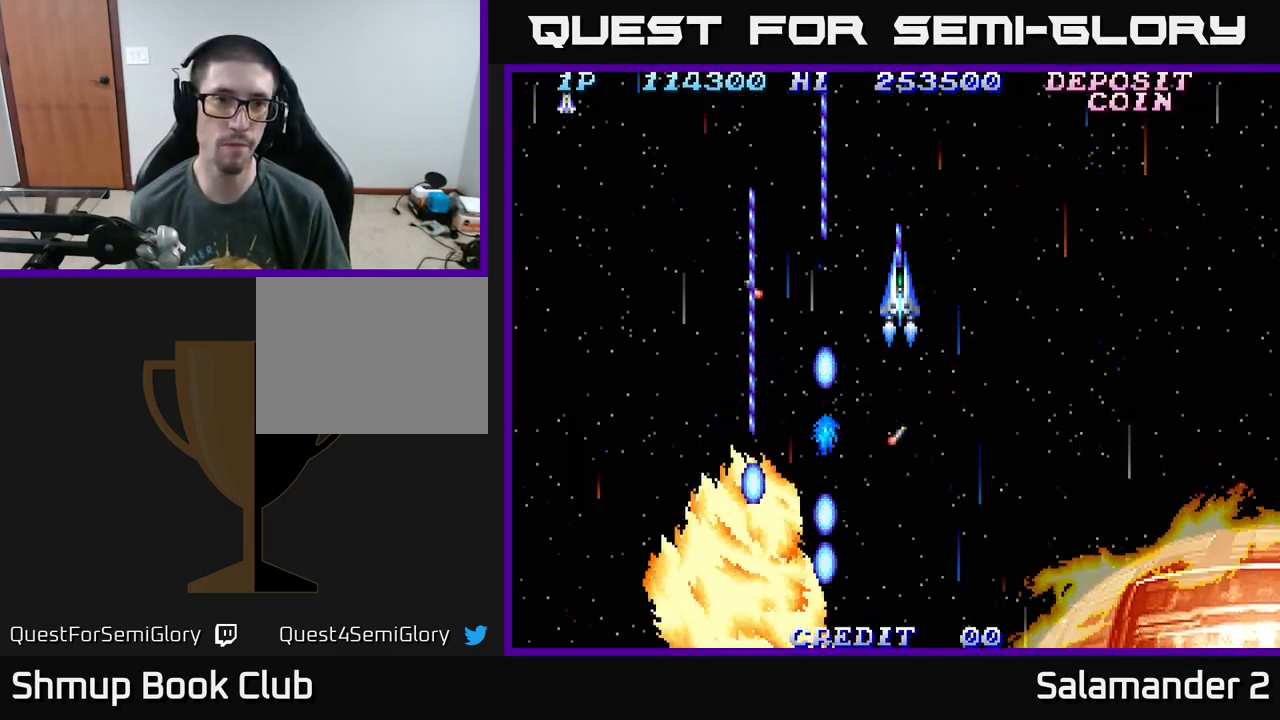
{"buttons": ["A"], "right_stick": "center", "events": [[417, "A", "down"]]}
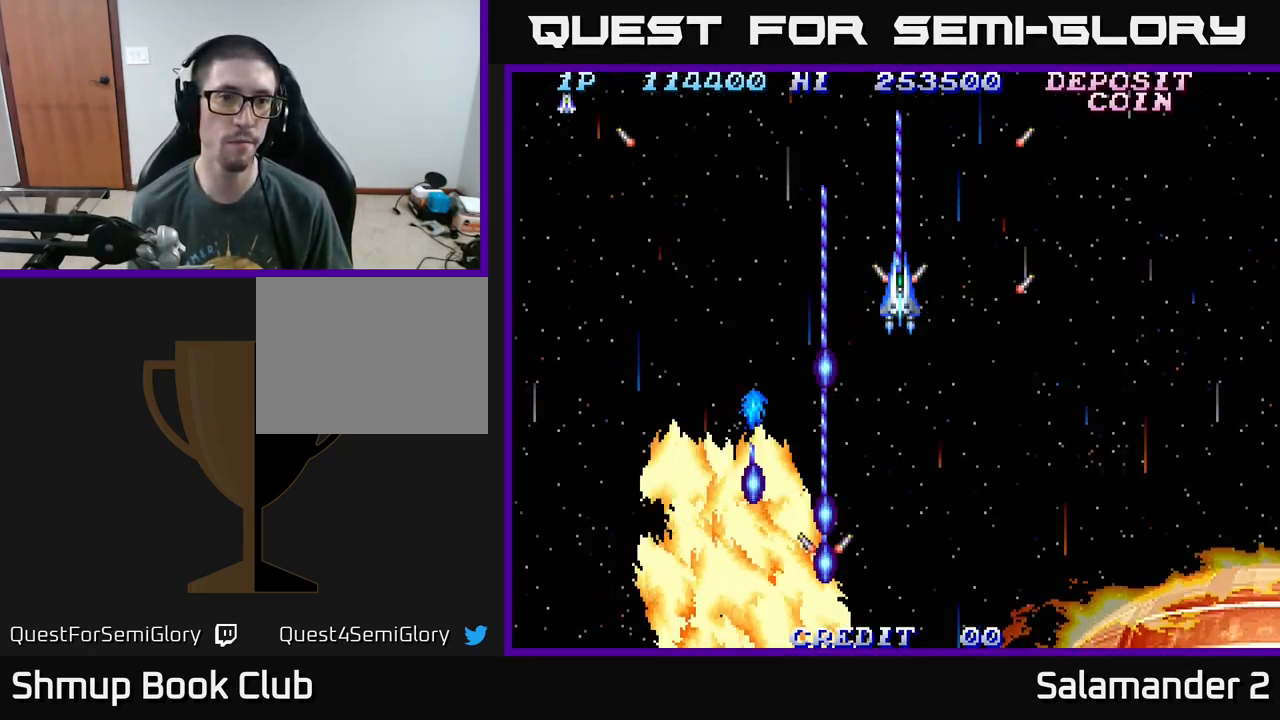
{"buttons": [], "right_stick": "center", "events": [[217, "A", "up"]]}
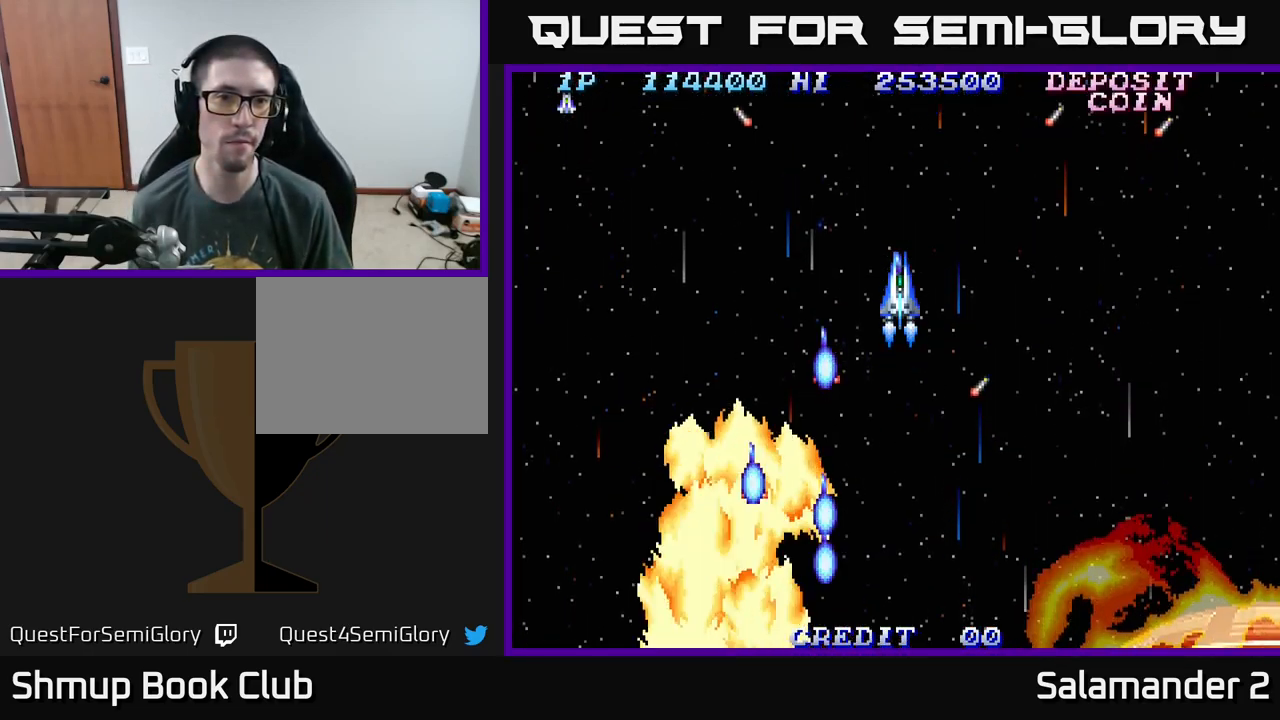
{"buttons": [], "right_stick": "center", "events": [[33, "A", "down"], [300, "A", "up"]]}
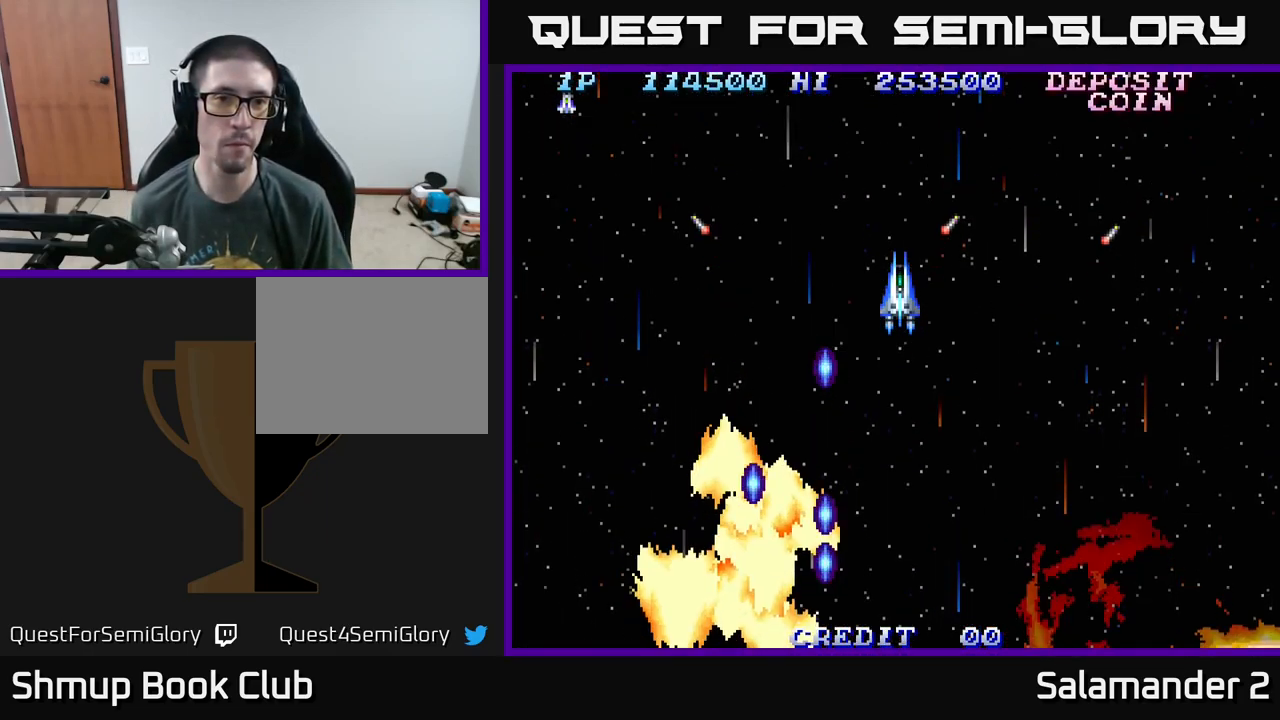
{"buttons": [], "right_stick": "center", "events": [[183, "A", "down"], [467, "A", "up"]]}
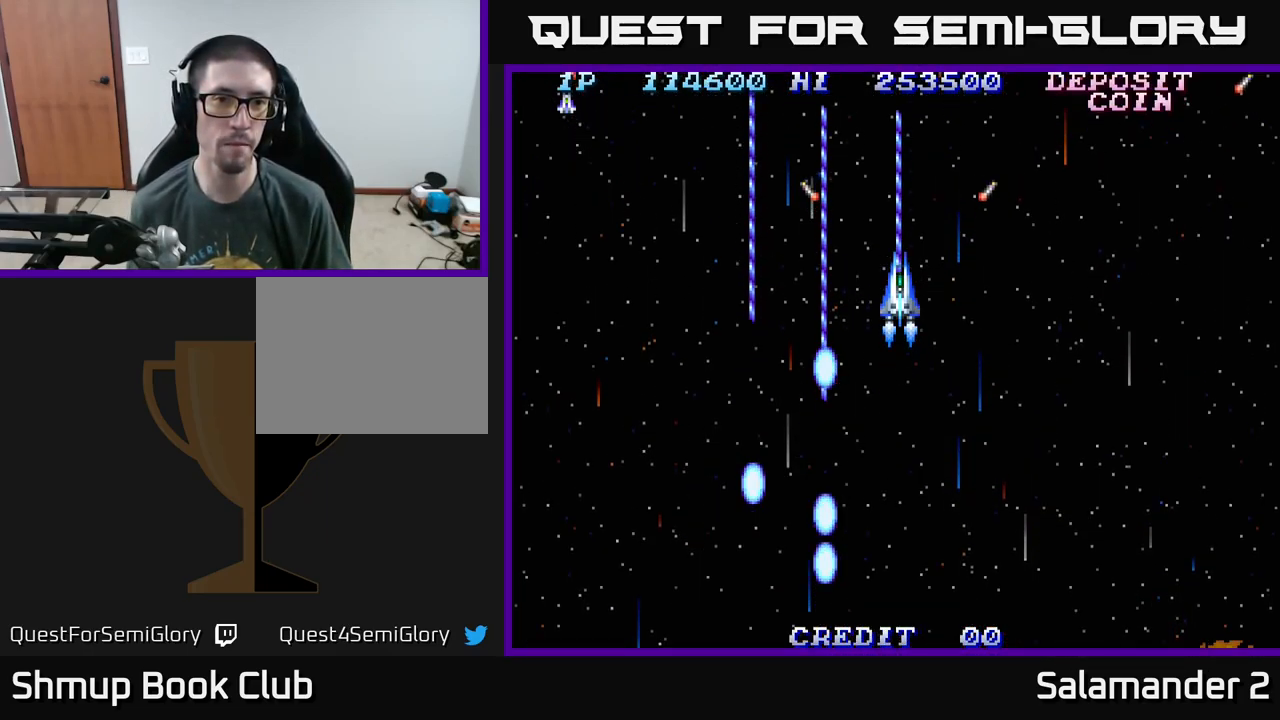
{"buttons": ["A", "DPAD_RIGHT"], "right_stick": "center", "events": [[299, "A", "down"], [366, "DPAD_RIGHT", "down"]]}
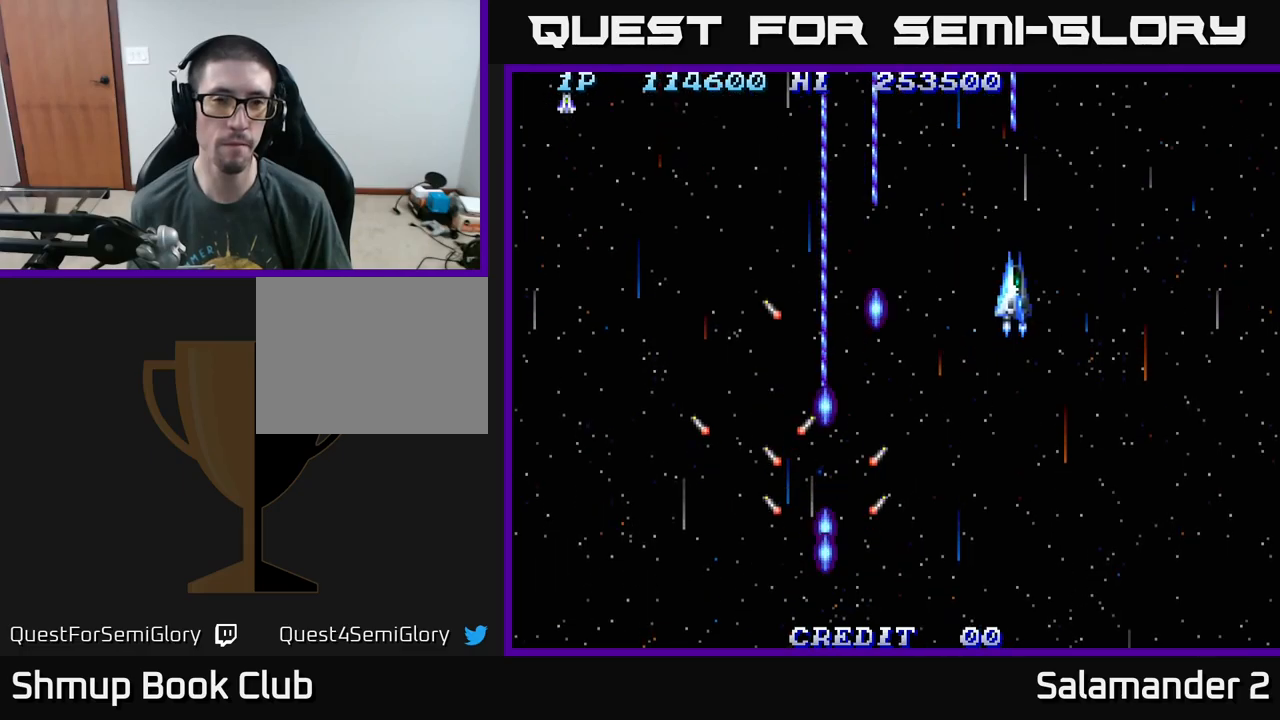
{"buttons": ["A", "DPAD_RIGHT"], "right_stick": "center", "events": [[150, "DPAD_DOWN", "down"], [317, "DPAD_DOWN", "up"]]}